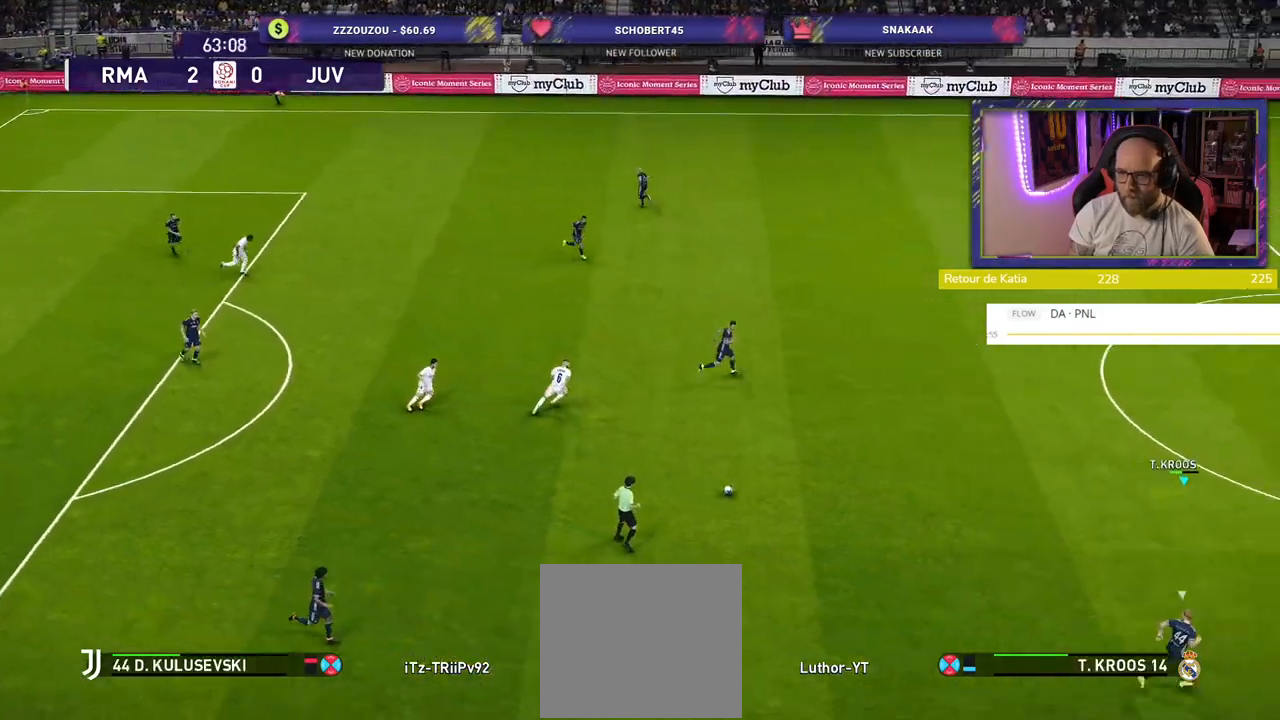
Gameplay with a controller (PlayStation layout); each line is a JSON object with the inputs held at the frame after it. "events" lists button and stick changes between this image and that frame as [ms after this image, input, new state], when the widget could be followed in between.
{"buttons": ["R2"], "left_stick": "down-left", "right_stick": "center", "events": [[140, "left_stick", "down-left"]]}
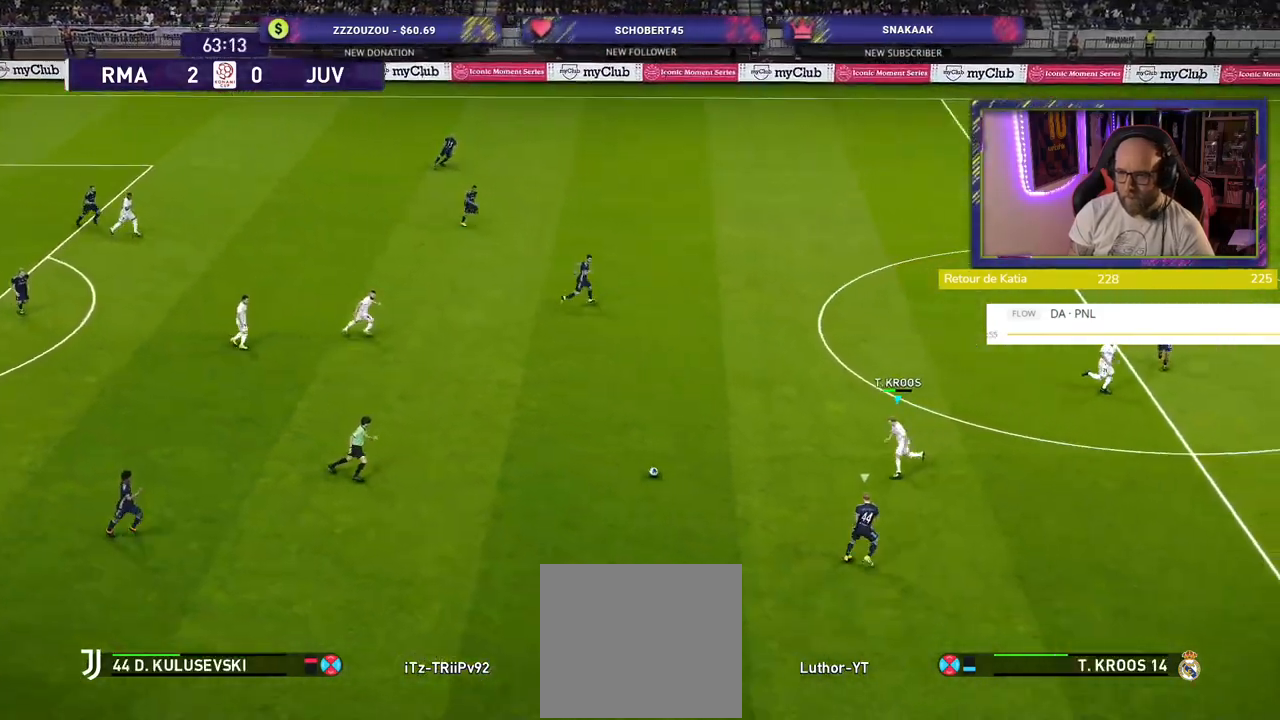
{"buttons": ["R2", "L3"], "left_stick": "down-right", "right_stick": "center", "events": [[140, "left_stick", "down"], [260, "left_stick", "down-right"], [320, "L3", "down"]]}
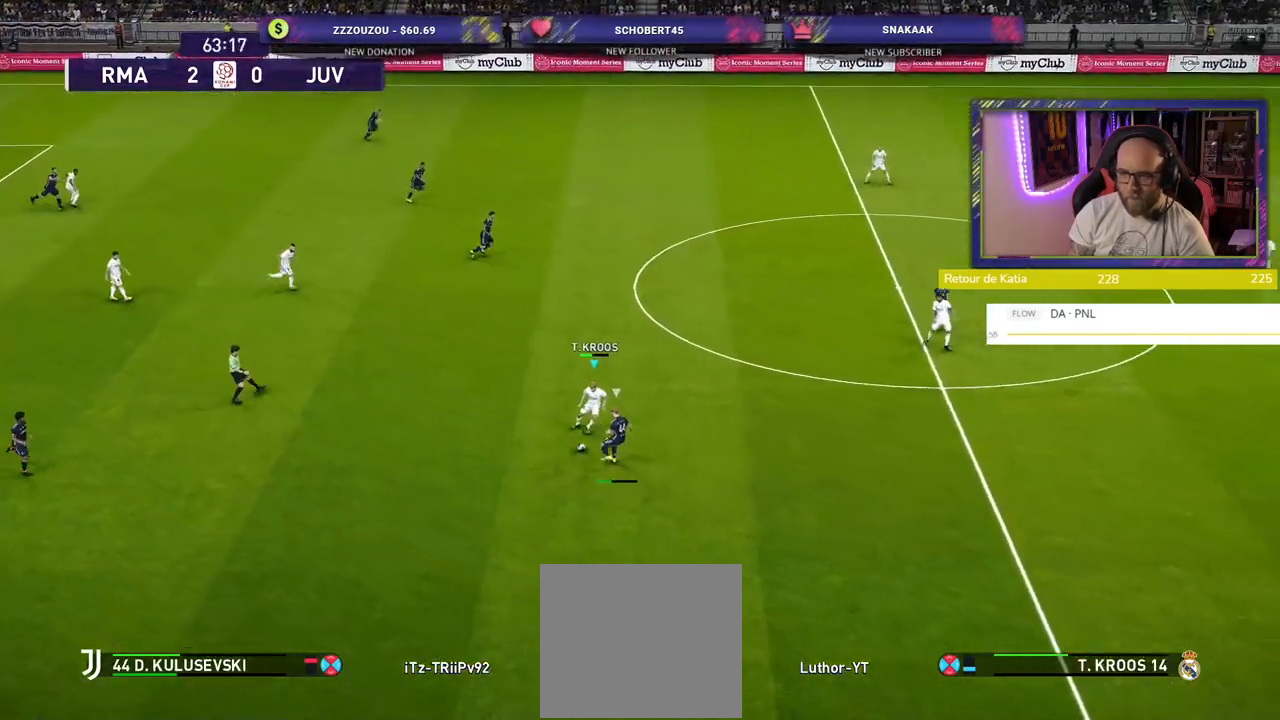
{"buttons": ["CROSS", "SQUARE", "R2"], "left_stick": "down-right", "right_stick": "center", "events": [[120, "CROSS", "down"], [140, "SQUARE", "down"], [280, "L3", "up"], [360, "left_stick", "right"], [500, "left_stick", "down-right"]]}
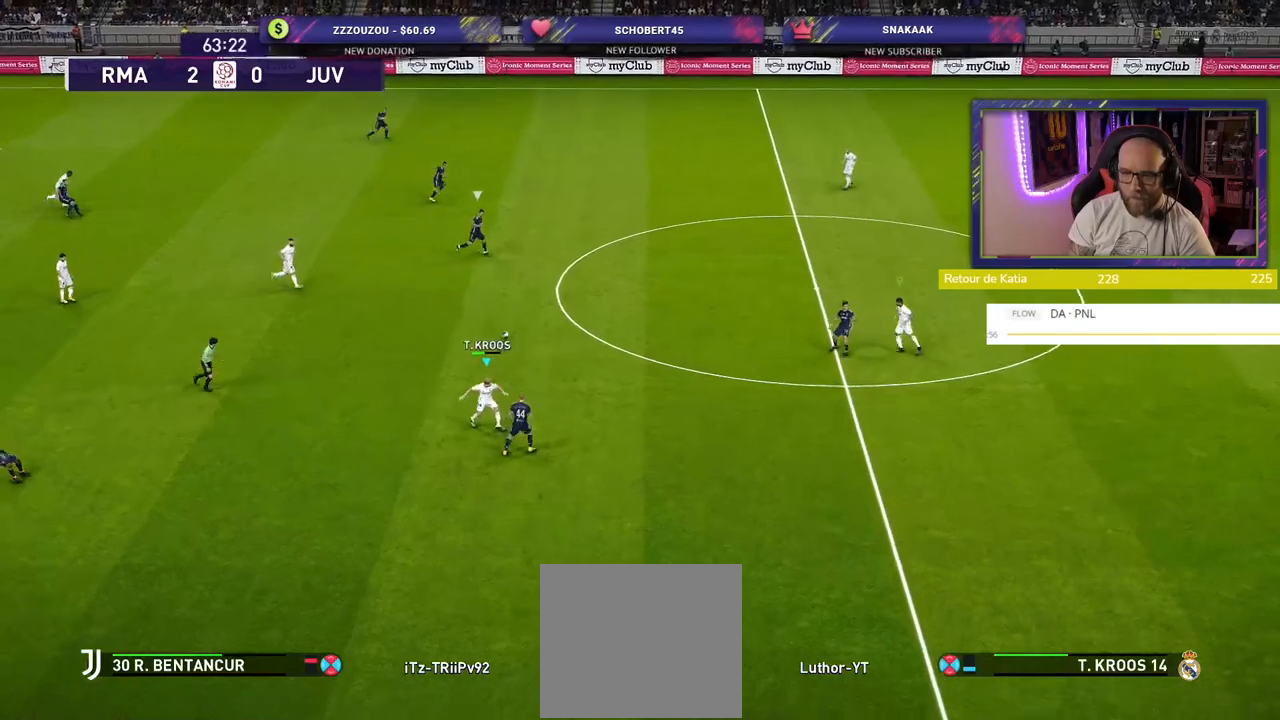
{"buttons": ["R2"], "left_stick": "up-right", "right_stick": "center", "events": [[20, "L1", "down"], [40, "CROSS", "up"], [140, "L1", "up"], [140, "SQUARE", "up"], [160, "left_stick", "down-left"], [340, "left_stick", "up-right"]]}
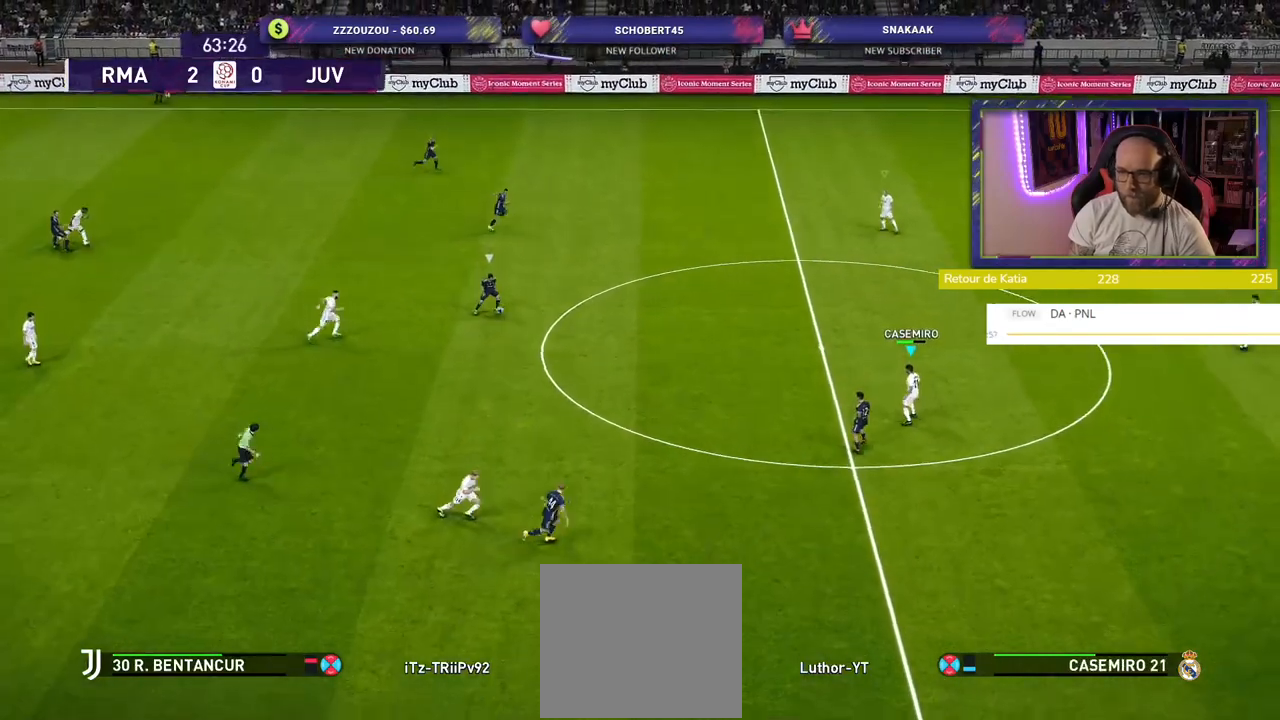
{"buttons": ["SQUARE", "L2", "R2"], "left_stick": "up-right", "right_stick": "center", "events": [[60, "L2", "down"], [60, "SQUARE", "down"]]}
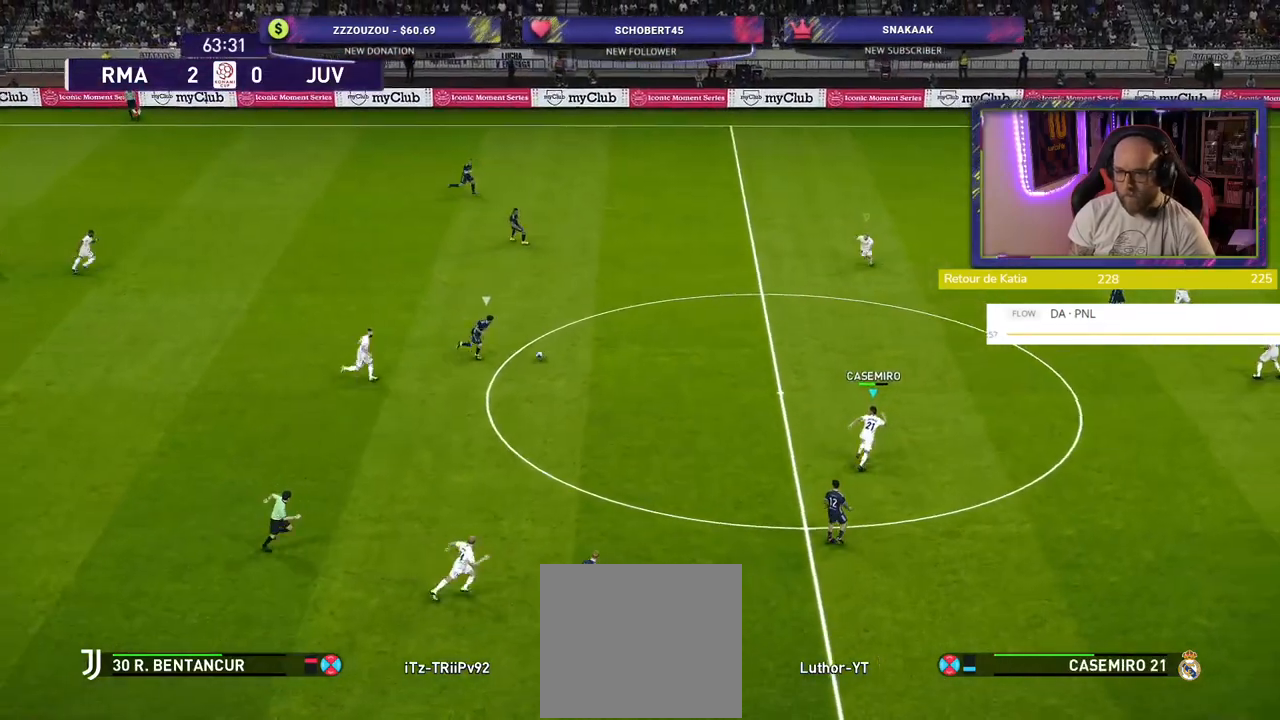
{"buttons": ["SQUARE", "L2", "R2"], "left_stick": "down-right", "right_stick": "center", "events": [[180, "left_stick", "right"], [400, "left_stick", "down-right"]]}
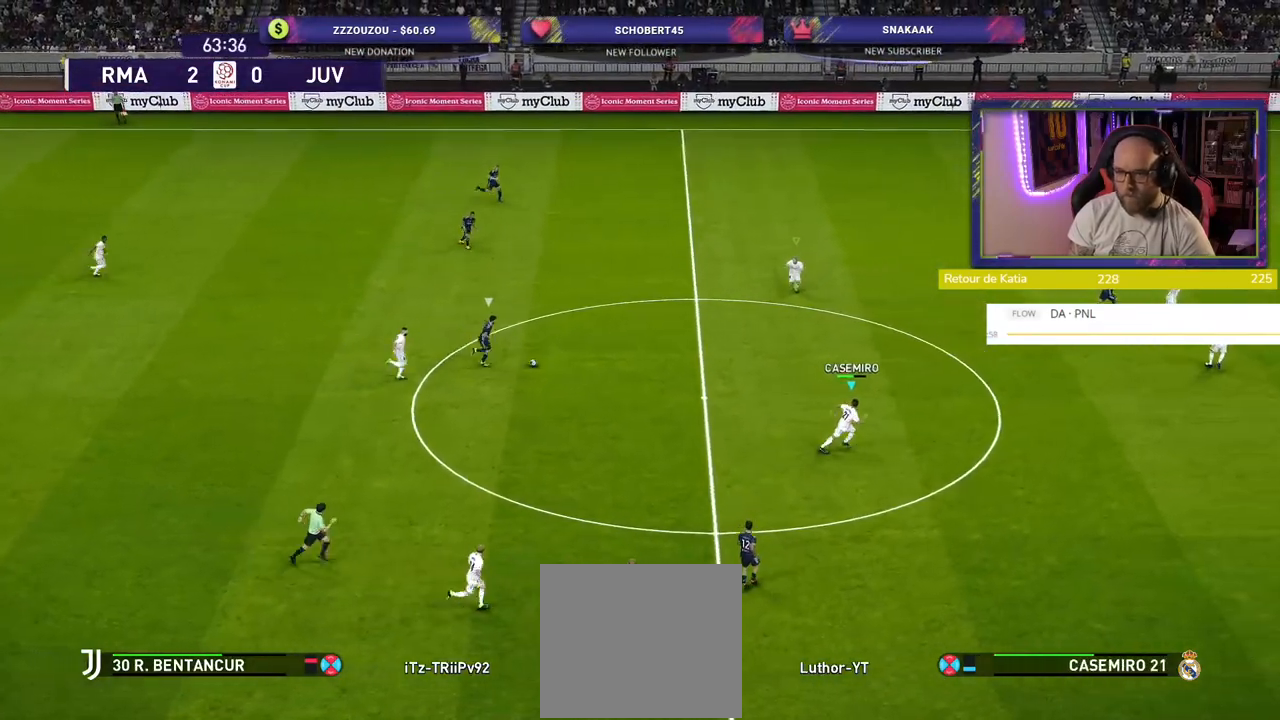
{"buttons": ["SQUARE", "L2", "R2"], "left_stick": "down-right", "right_stick": "center", "events": []}
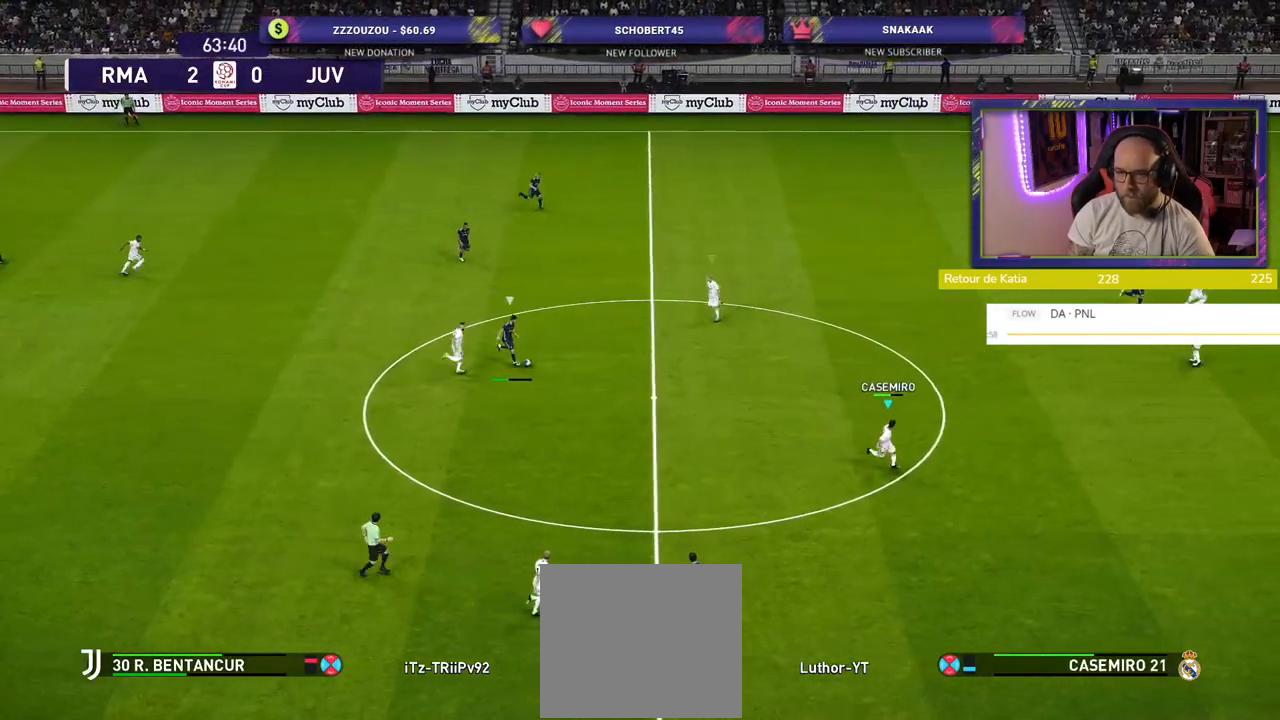
{"buttons": ["L2", "R2"], "left_stick": "left", "right_stick": "center", "events": [[320, "left_stick", "down-left"], [480, "left_stick", "left"], [500, "SQUARE", "up"]]}
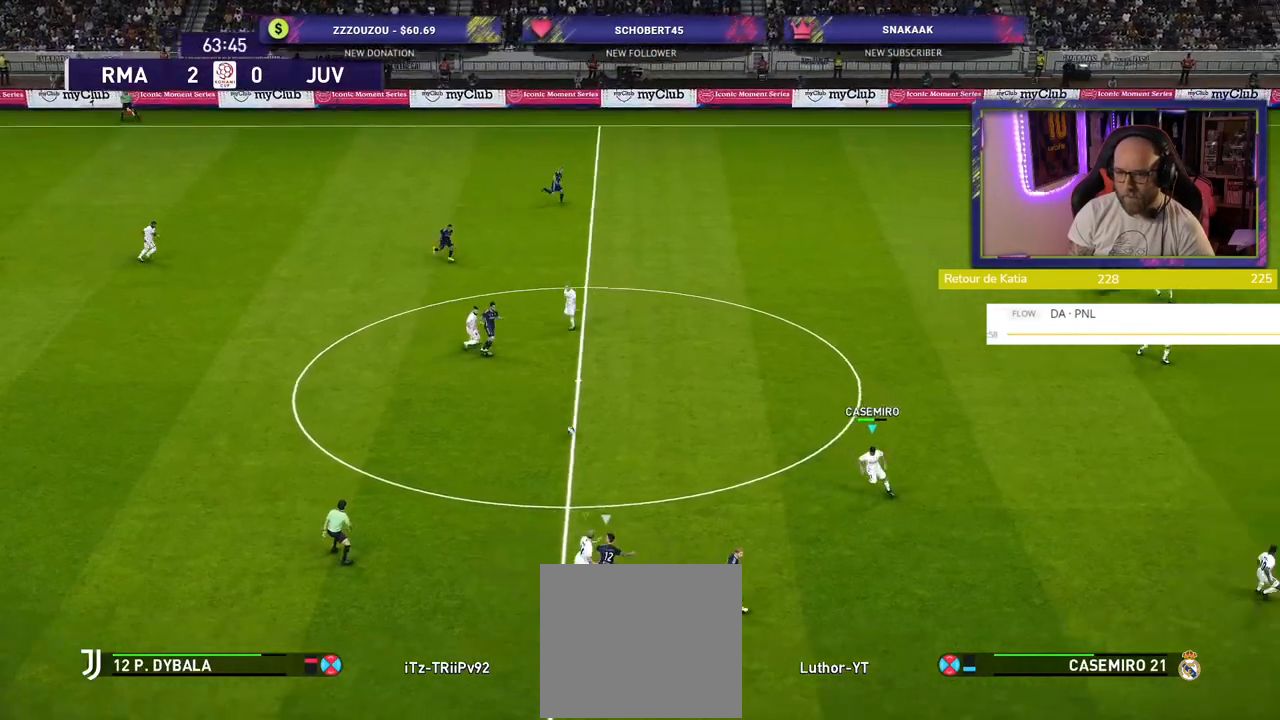
{"buttons": ["CROSS"], "left_stick": "up", "right_stick": "center", "events": [[20, "left_stick", "up-left"], [40, "R2", "up"], [60, "L2", "up"], [100, "left_stick", "up"], [200, "L1", "down"], [300, "CROSS", "down"], [340, "L1", "up"]]}
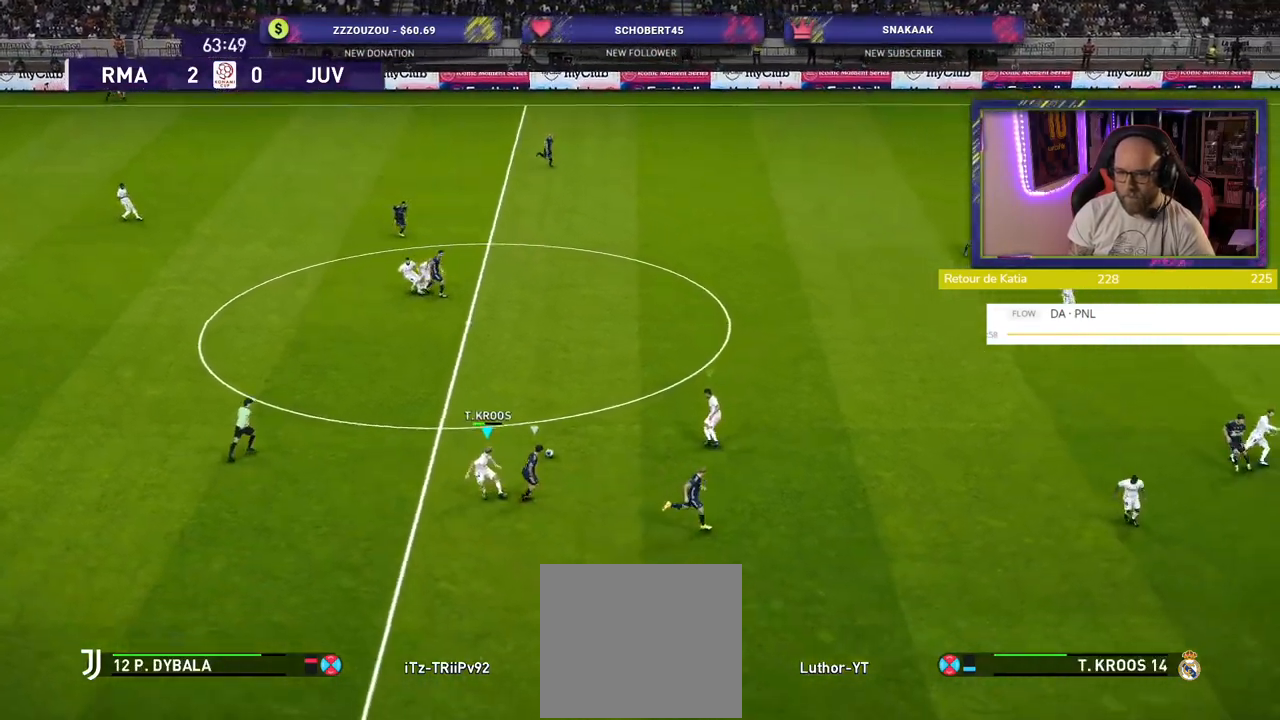
{"buttons": ["R2"], "left_stick": "down-right", "right_stick": "center", "events": [[60, "left_stick", "down-right"], [220, "L1", "down"], [360, "CROSS", "up"], [380, "L1", "up"], [480, "R2", "down"]]}
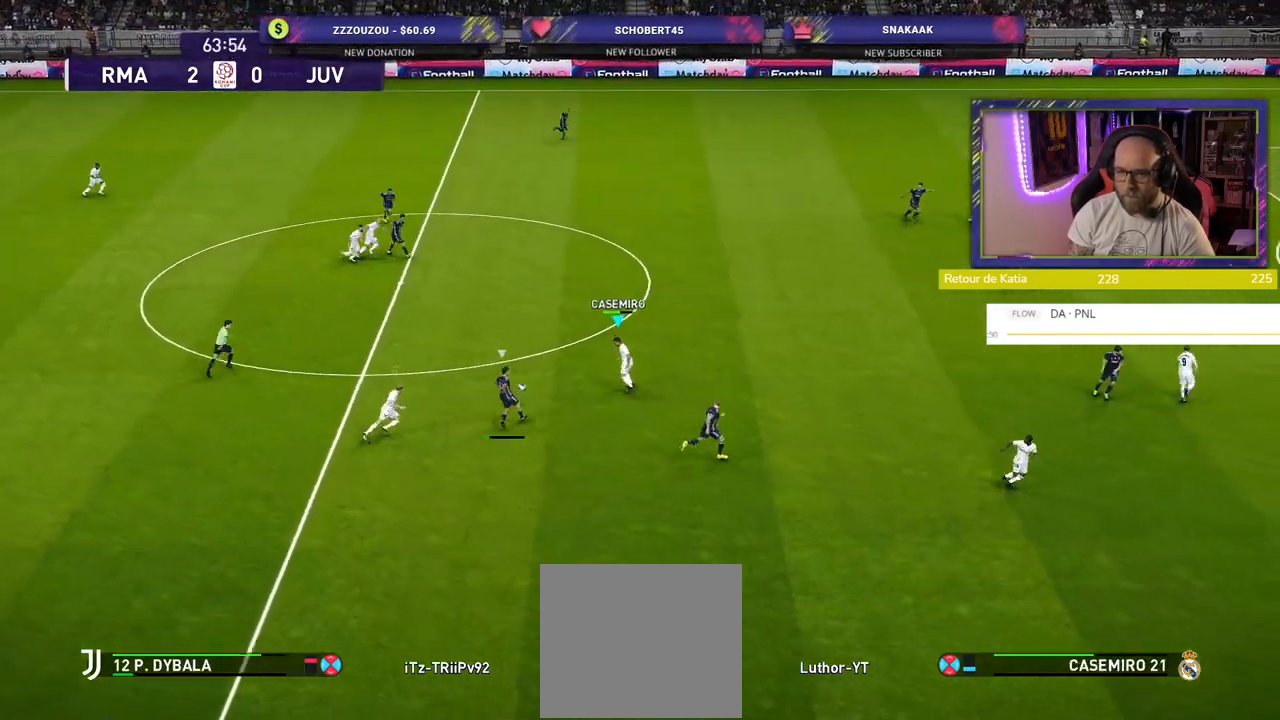
{"buttons": ["SQUARE", "R2"], "left_stick": "down-right", "right_stick": "center", "events": [[180, "SQUARE", "down"]]}
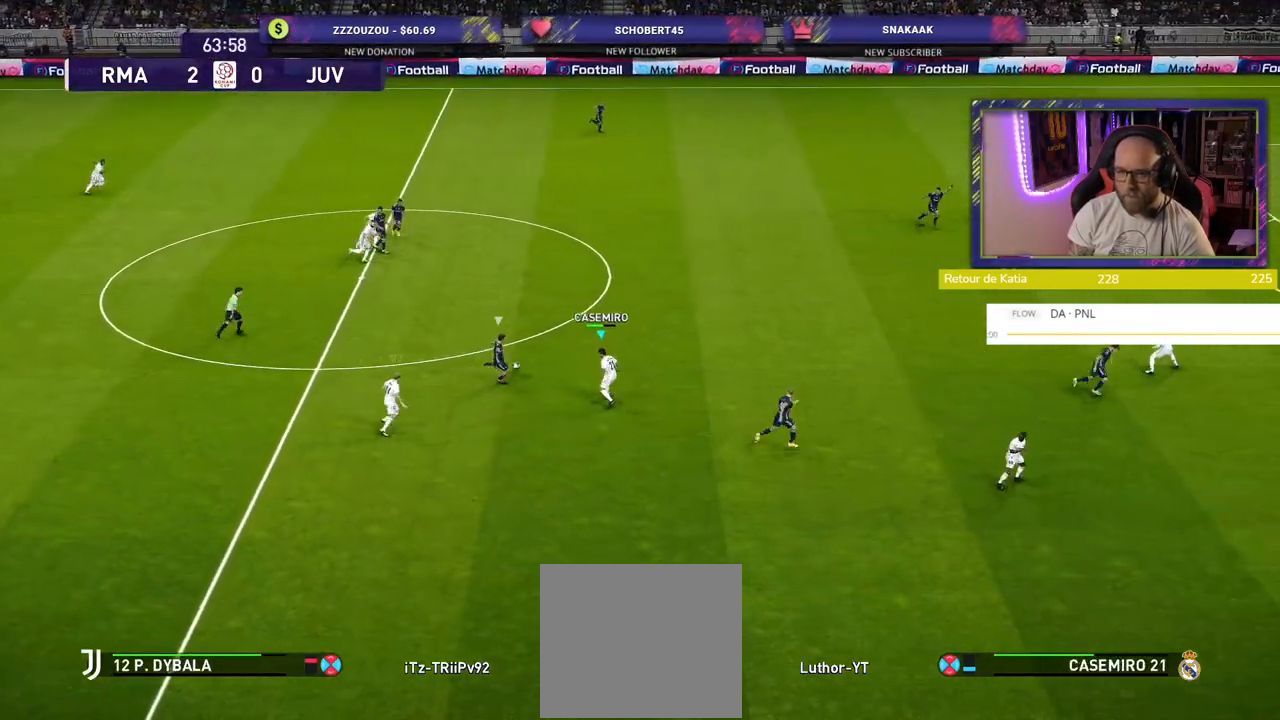
{"buttons": ["R2"], "left_stick": "up-right", "right_stick": "center", "events": [[260, "left_stick", "up-right"], [460, "SQUARE", "up"]]}
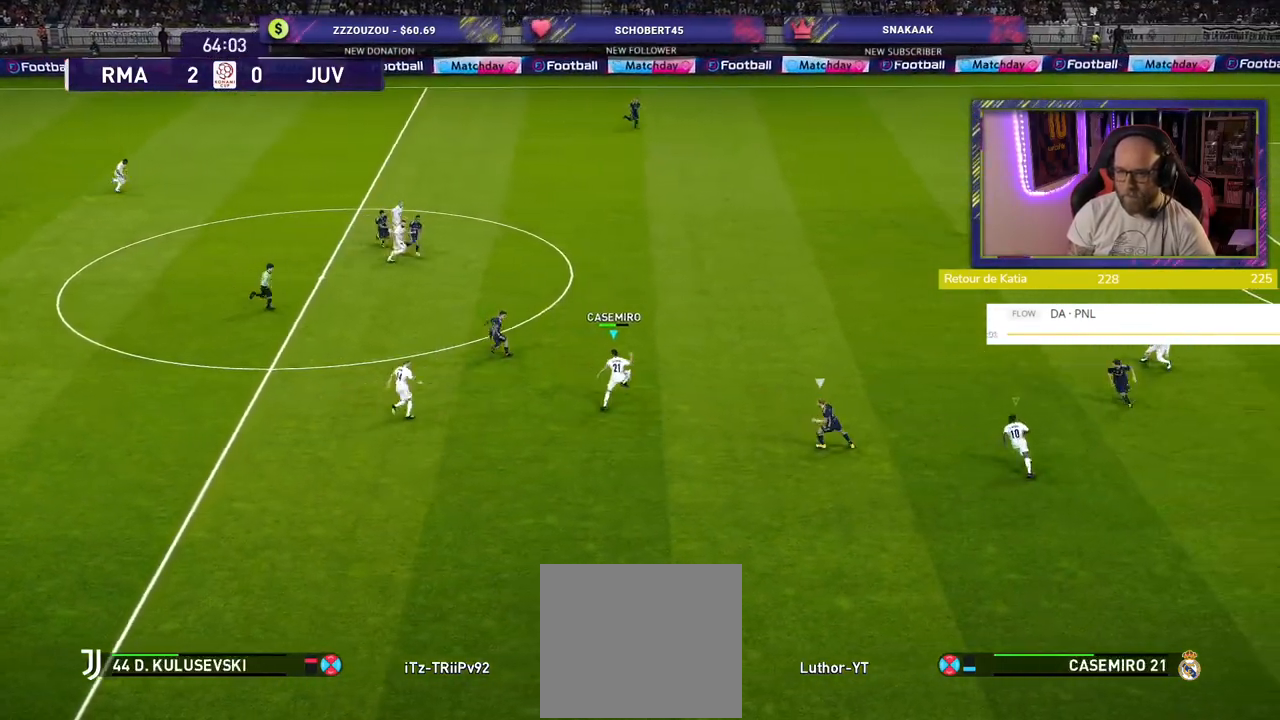
{"buttons": [], "left_stick": "left", "right_stick": "center", "events": [[60, "R2", "up"], [80, "left_stick", "up"], [320, "left_stick", "left"]]}
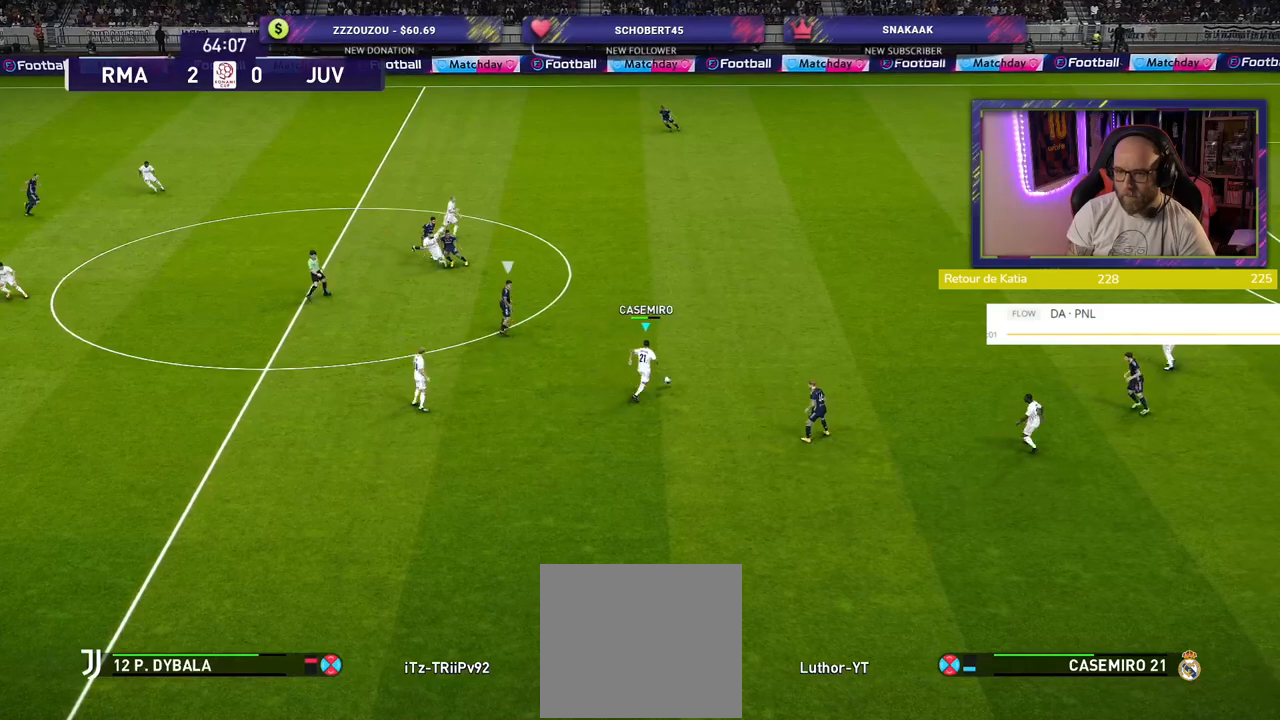
{"buttons": [], "left_stick": "down-left", "right_stick": "center", "events": [[280, "left_stick", "down-left"]]}
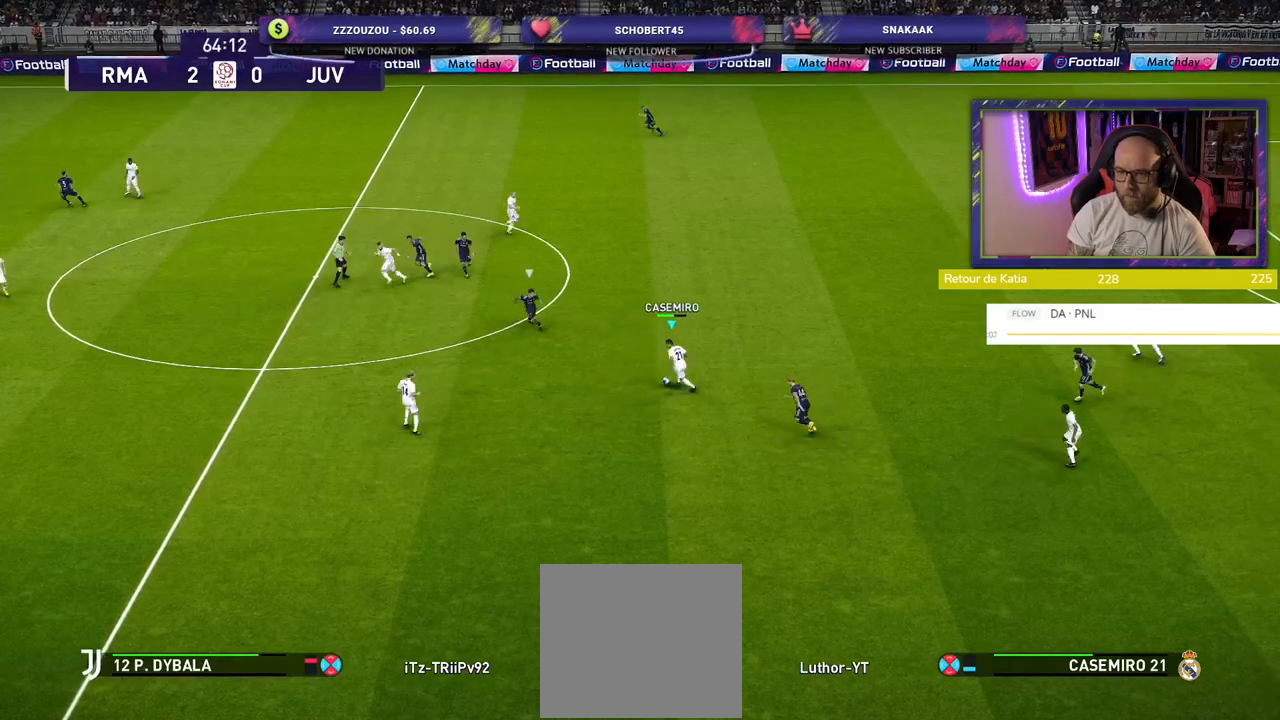
{"buttons": [], "left_stick": "down-left", "right_stick": "center", "events": [[160, "CROSS", "down"], [320, "CROSS", "up"]]}
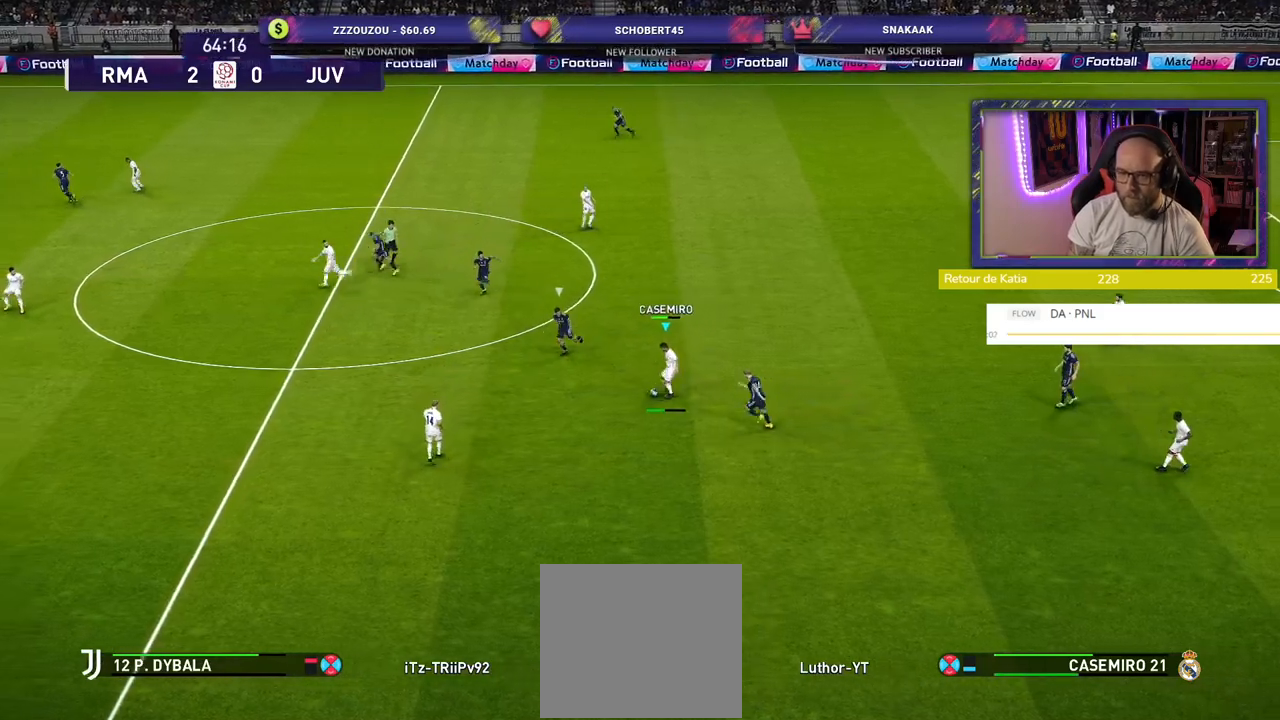
{"buttons": [], "left_stick": "left", "right_stick": "center", "events": [[100, "left_stick", "left"]]}
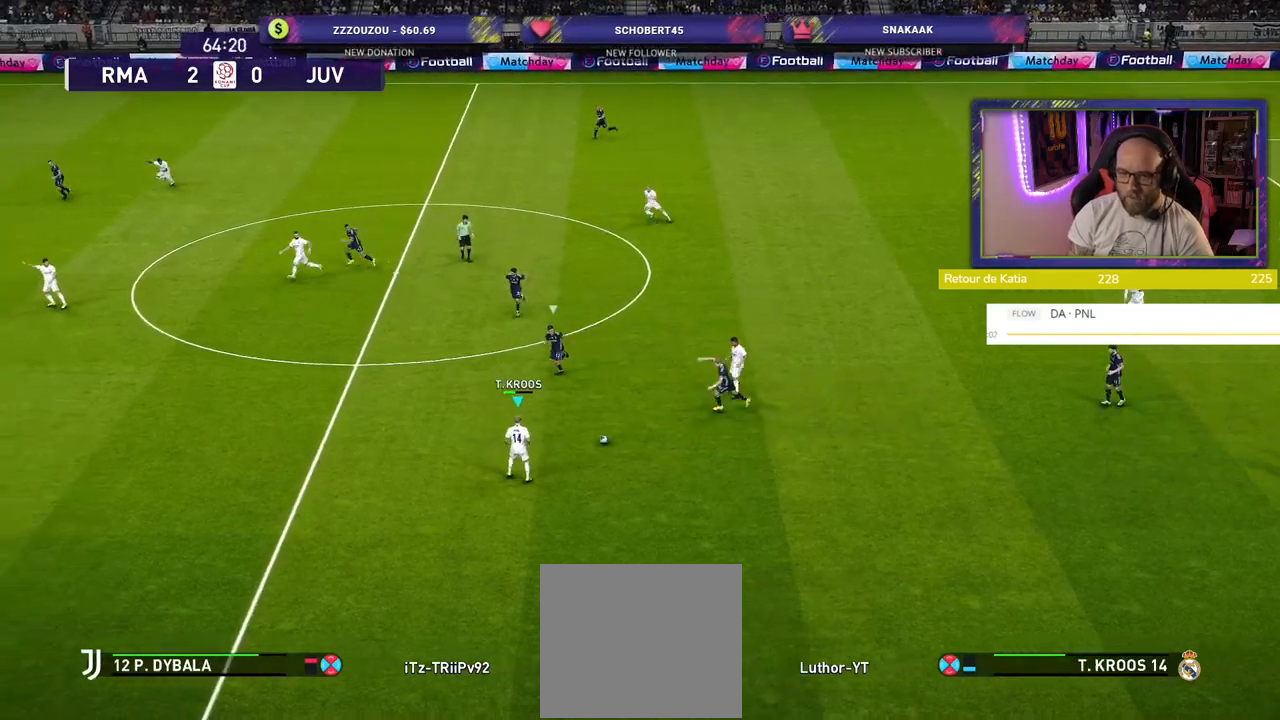
{"buttons": [], "left_stick": "left", "right_stick": "center", "events": [[320, "CROSS", "down"], [480, "CROSS", "up"]]}
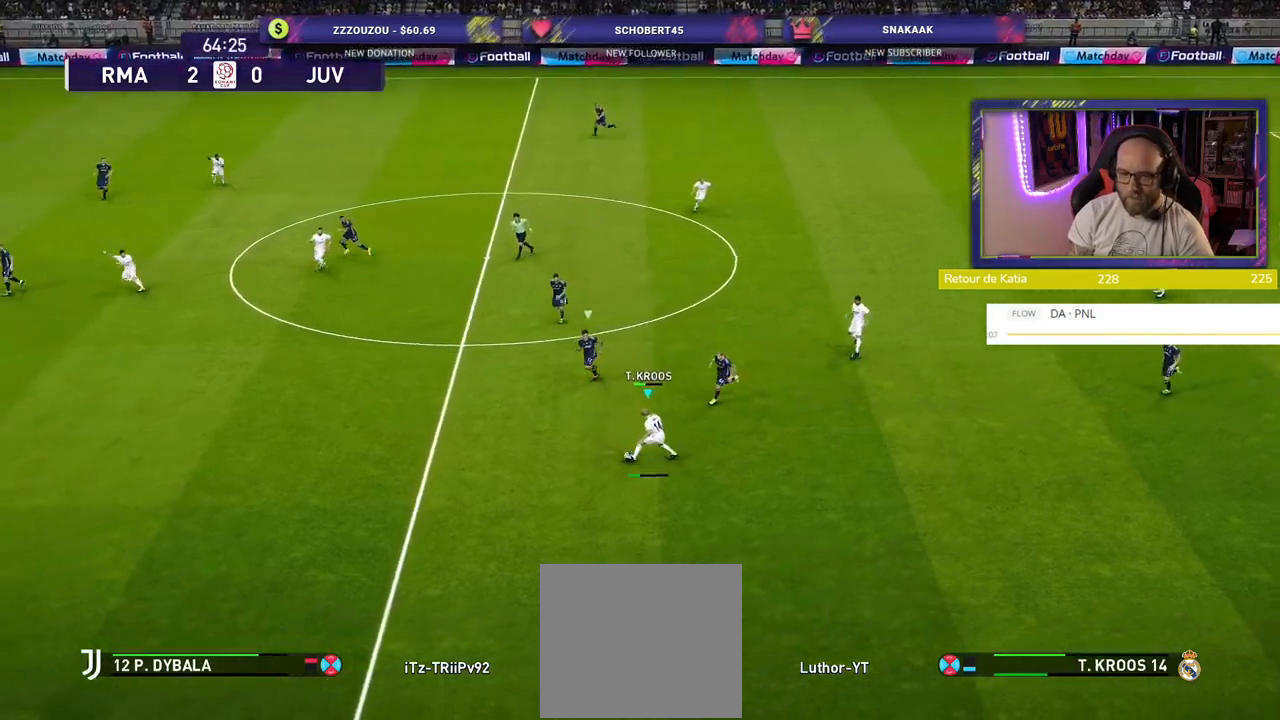
{"buttons": [], "left_stick": "center", "right_stick": "center", "events": [[180, "left_stick", "center"]]}
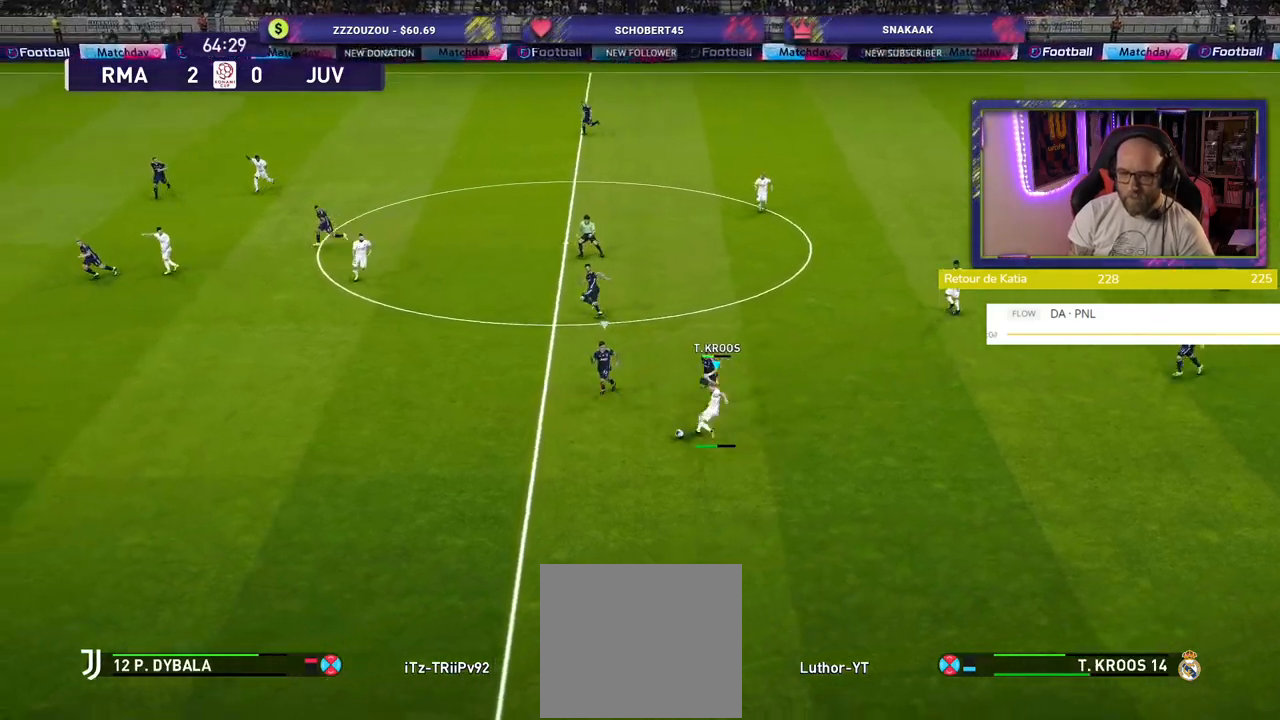
{"buttons": [], "left_stick": "down-right", "right_stick": "center", "events": [[360, "left_stick", "down-right"]]}
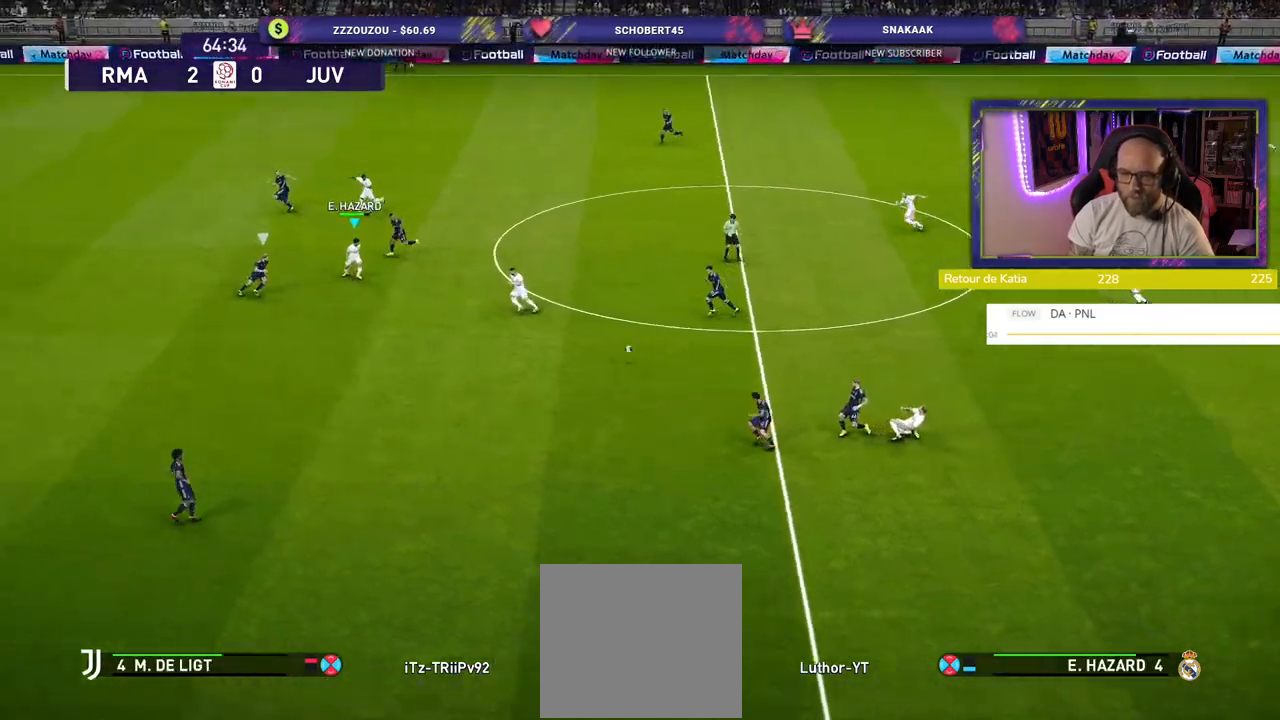
{"buttons": [], "left_stick": "right", "right_stick": "center", "events": [[320, "left_stick", "right"]]}
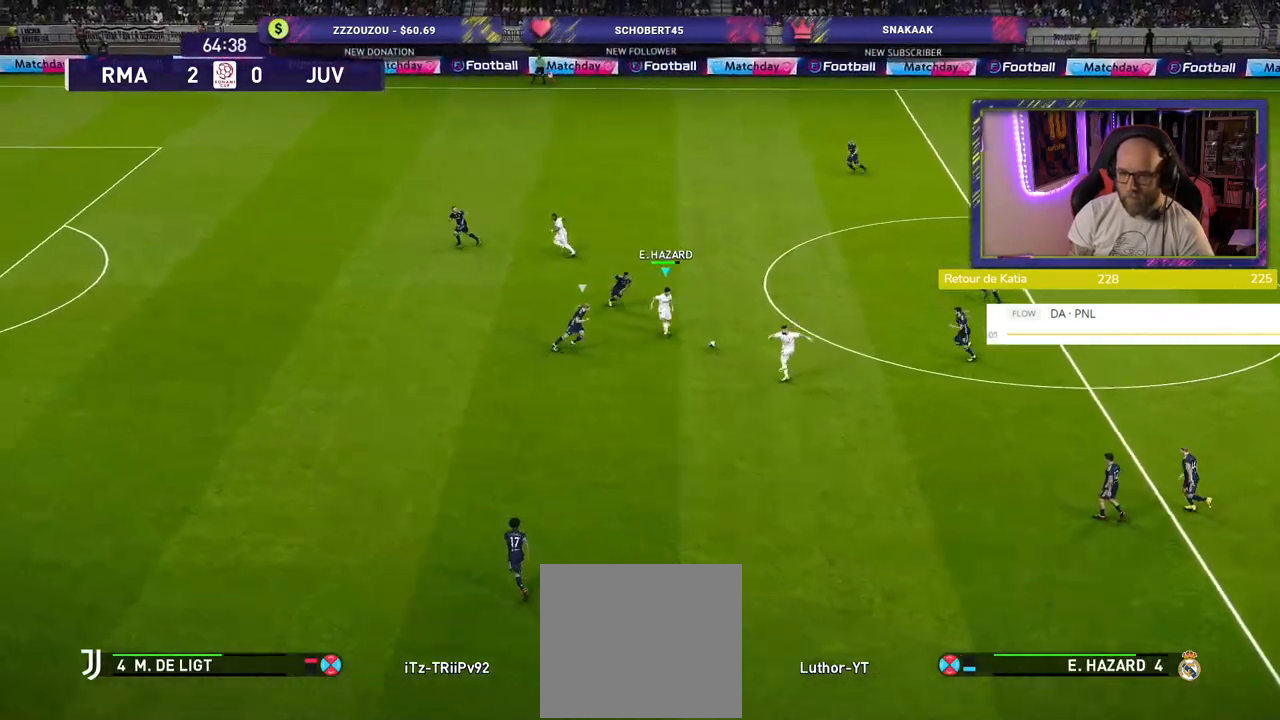
{"buttons": [], "left_stick": "up", "right_stick": "center", "events": [[20, "left_stick", "up-right"], [180, "left_stick", "up"]]}
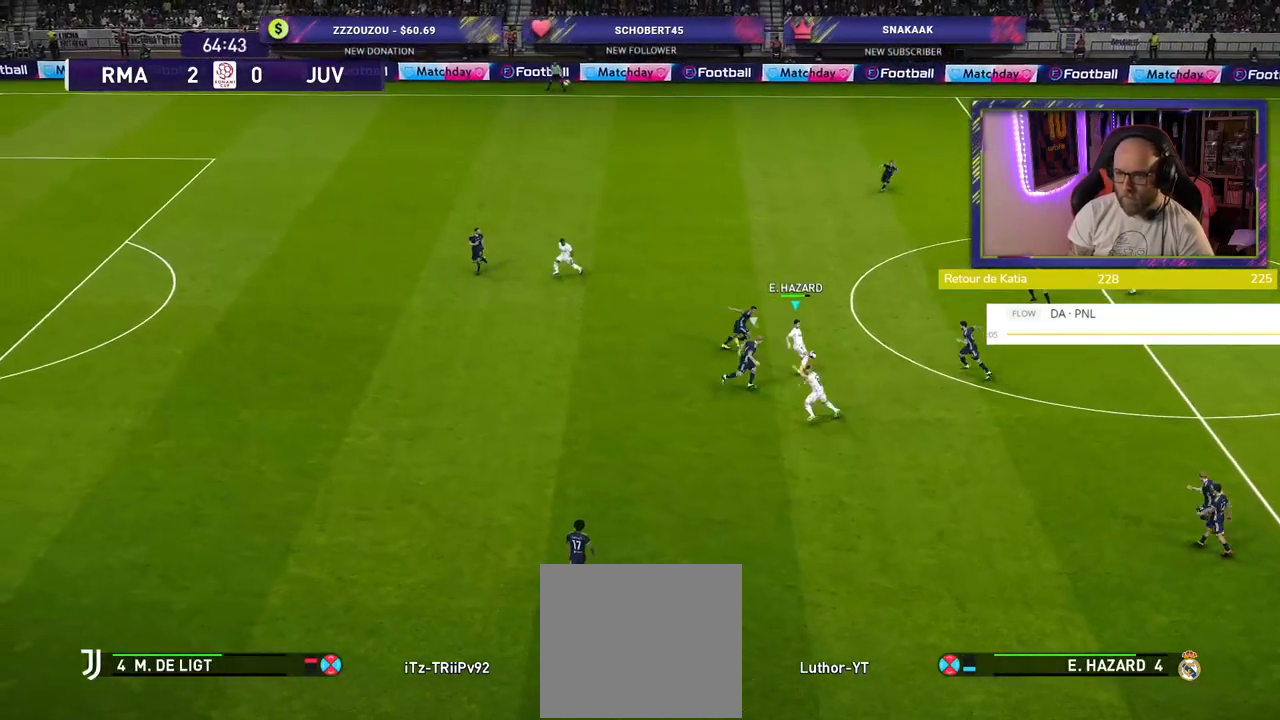
{"buttons": [], "left_stick": "up-right", "right_stick": "center", "events": [[120, "TRIANGLE", "down"], [160, "left_stick", "up-right"], [220, "TRIANGLE", "up"]]}
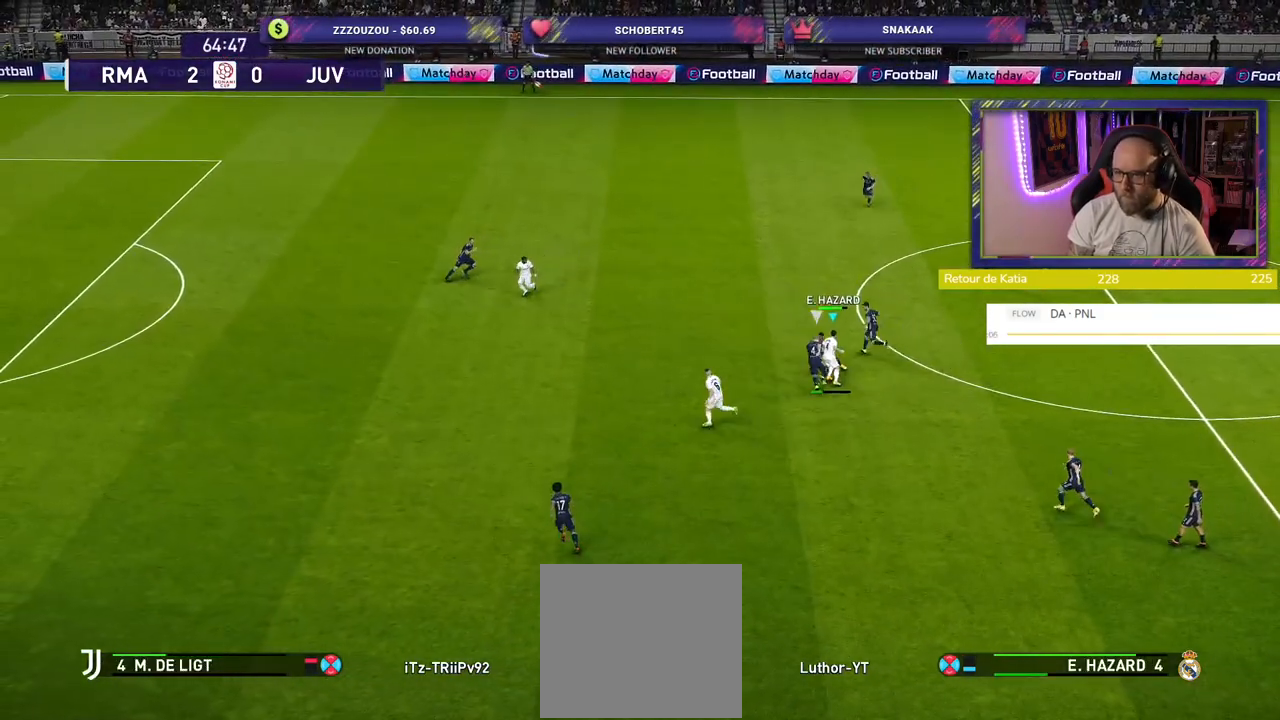
{"buttons": ["R2"], "left_stick": "up", "right_stick": "center", "events": [[100, "R2", "down"], [460, "left_stick", "up"]]}
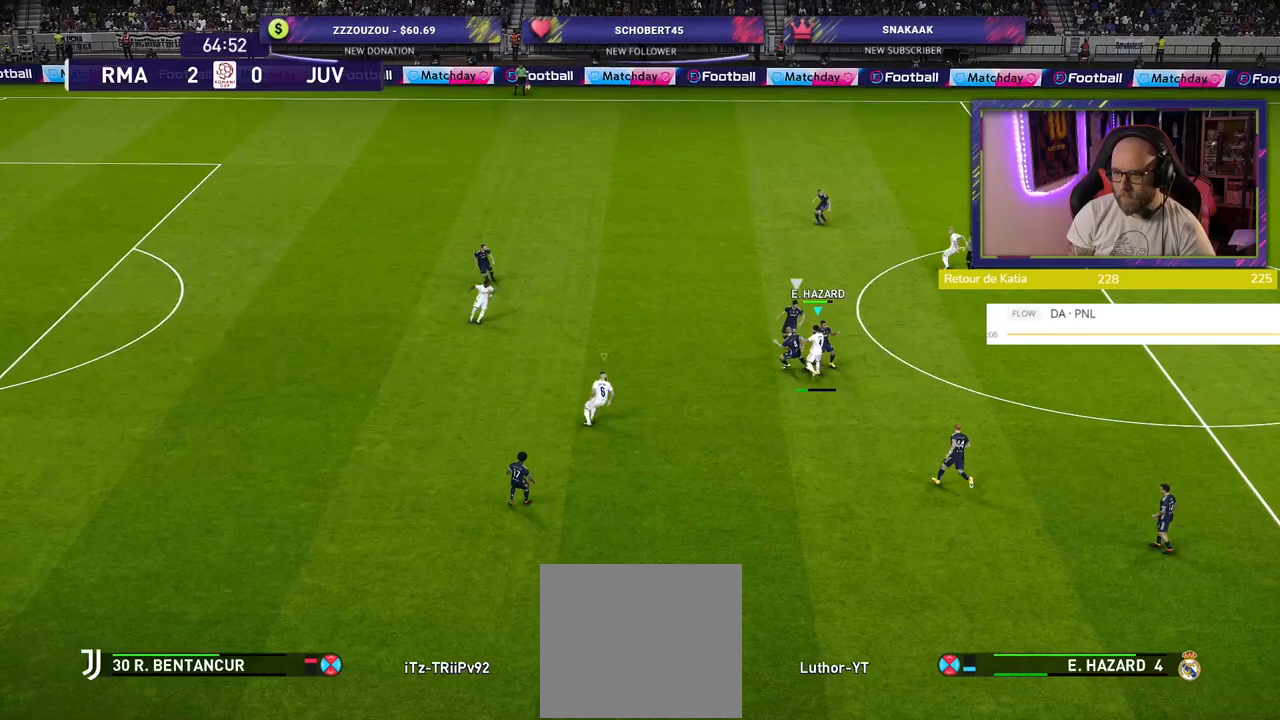
{"buttons": ["R2"], "left_stick": "up", "right_stick": "center", "events": [[380, "CROSS", "down"], [500, "CROSS", "up"]]}
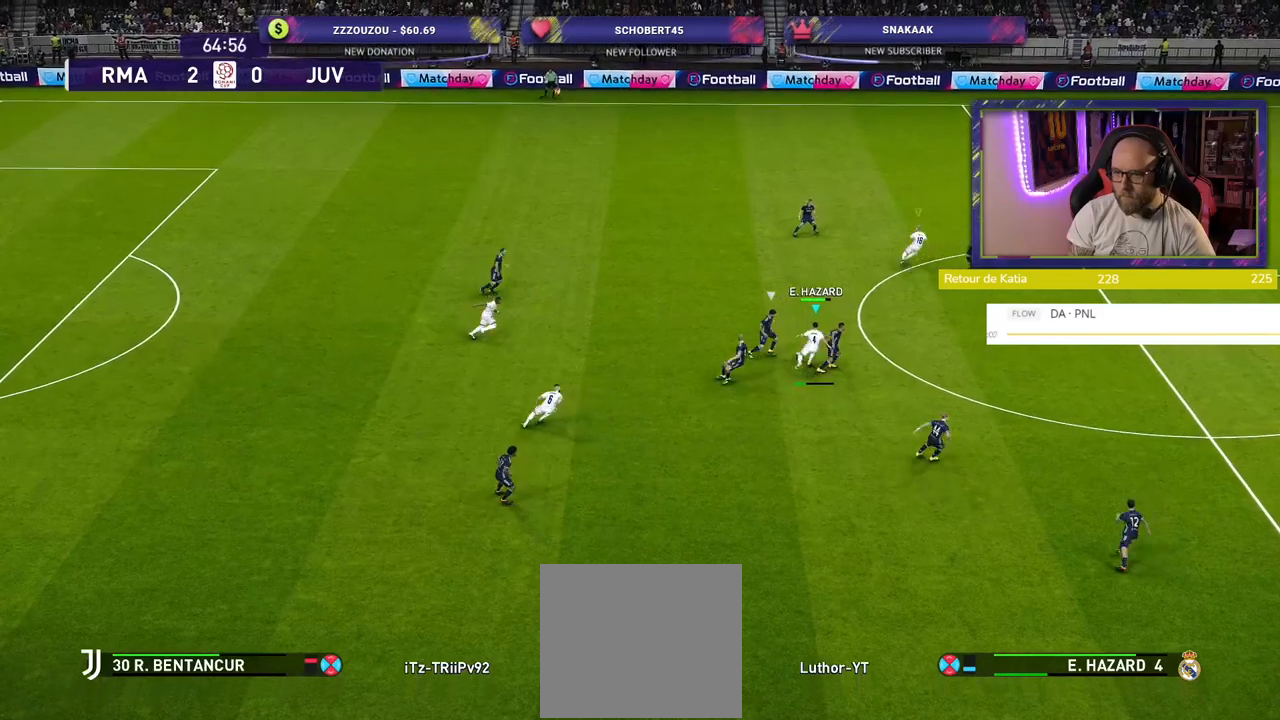
{"buttons": [], "left_stick": "up", "right_stick": "center", "events": [[60, "CROSS", "down"], [180, "CROSS", "up"], [360, "R2", "up"]]}
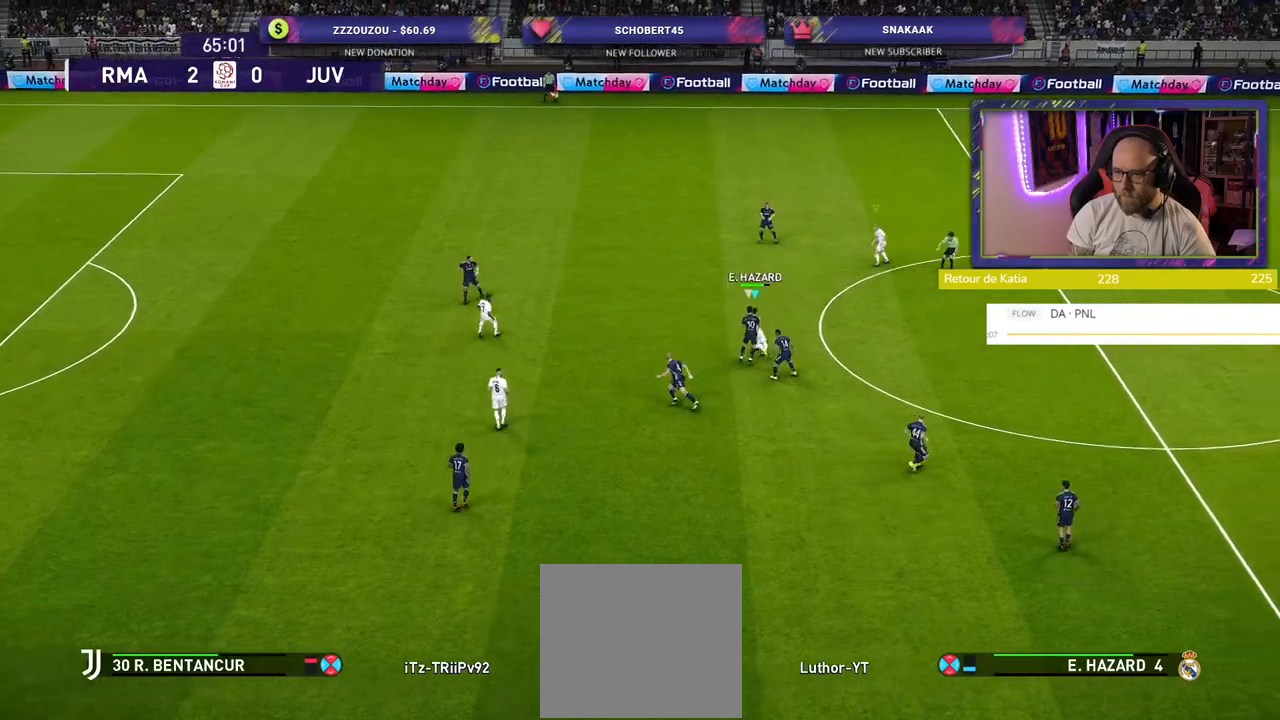
{"buttons": [], "left_stick": "up-left", "right_stick": "center", "events": [[200, "left_stick", "up-left"]]}
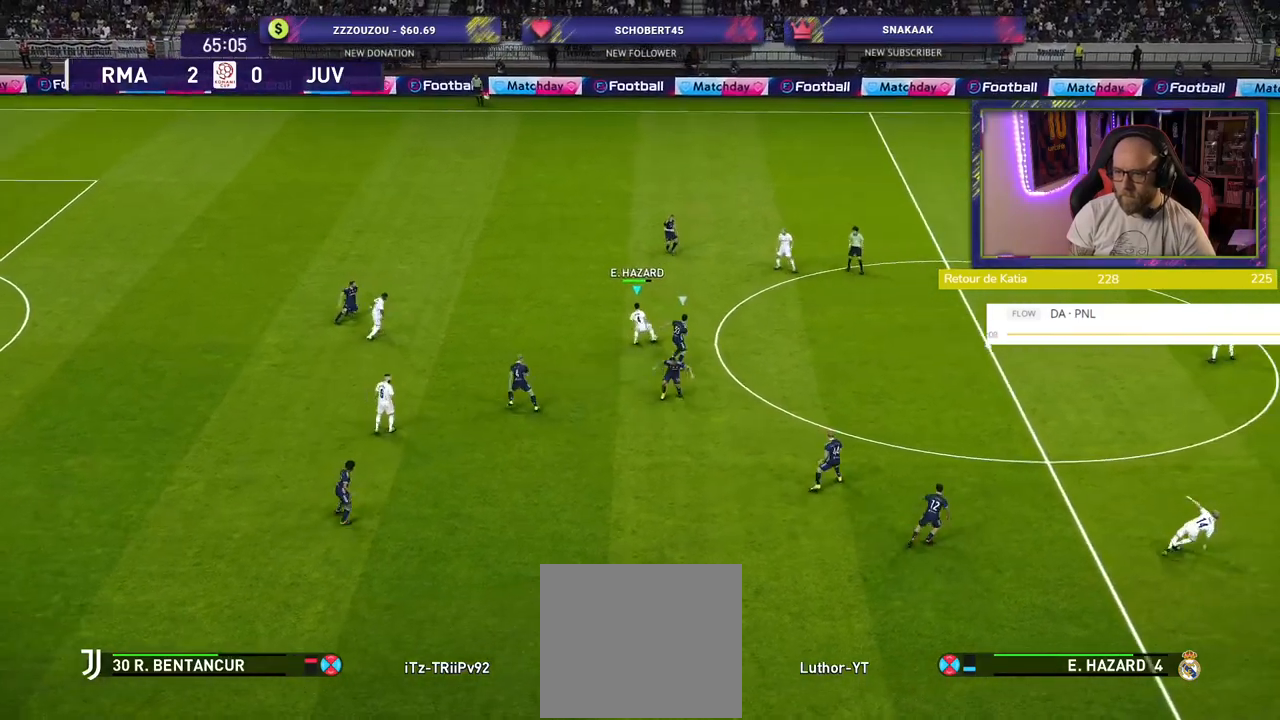
{"buttons": [], "left_stick": "left", "right_stick": "center", "events": [[420, "left_stick", "left"]]}
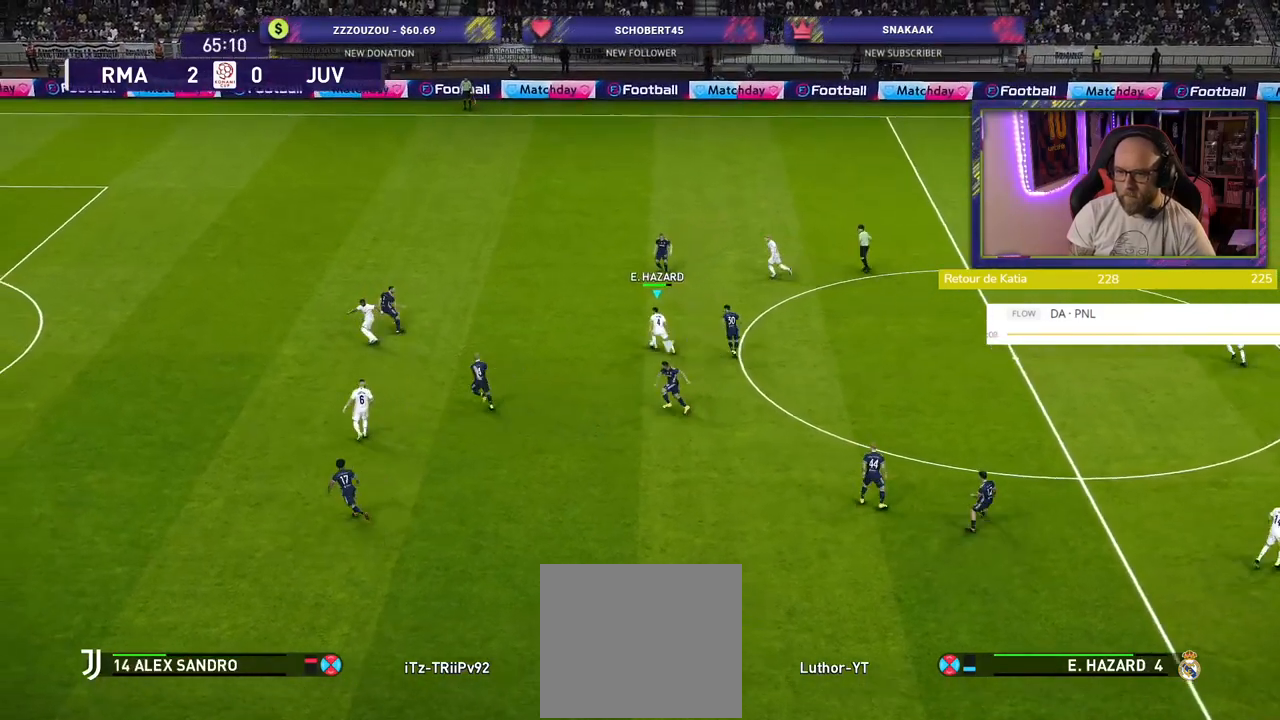
{"buttons": ["TRIANGLE"], "left_stick": "up-left", "right_stick": "center", "events": [[340, "left_stick", "up-left"], [460, "TRIANGLE", "down"]]}